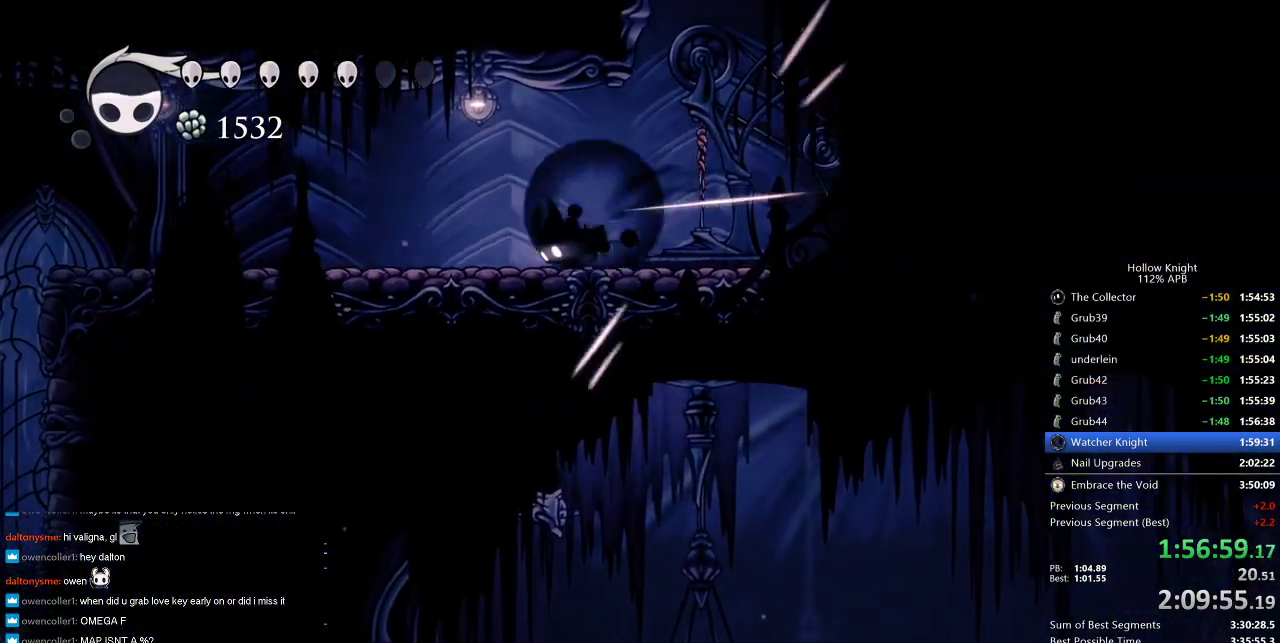
Gameplay with keyboard; each line is a JSON object with the keys held at the frame after it. "events" lists presses ("down") and releases ("up") of "cdash", "dash", "dnail", "down", "heal", "inv", "jump", "left", "nail", "right", "spell" and "up" between this image and that frame as [ms after this image, input, new state], when the widget could be followed in between. No other keys are recorded. Mouse input is not recorded. Key names are as the overlay labels them; some are game actions (e.g. jump) rather than physical keys.
{"keys": ["left"], "events": [[16, "dash", "down"], [133, "dash", "up"]]}
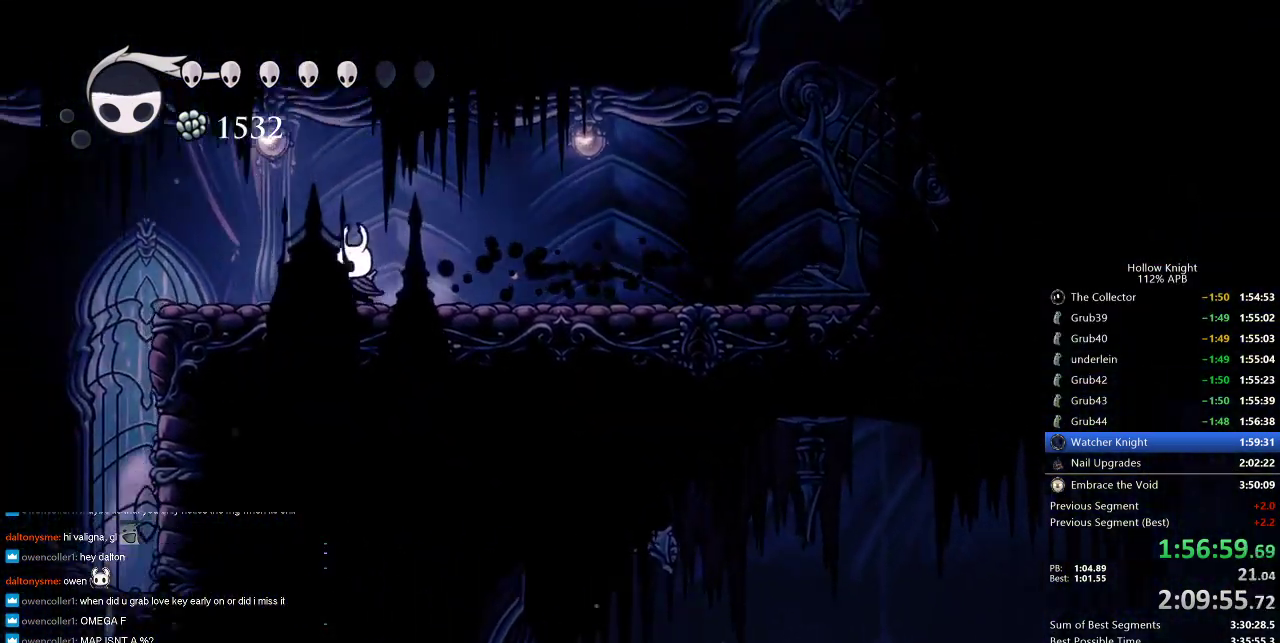
{"keys": ["left"], "events": [[183, "dash", "down"], [316, "dash", "up"]]}
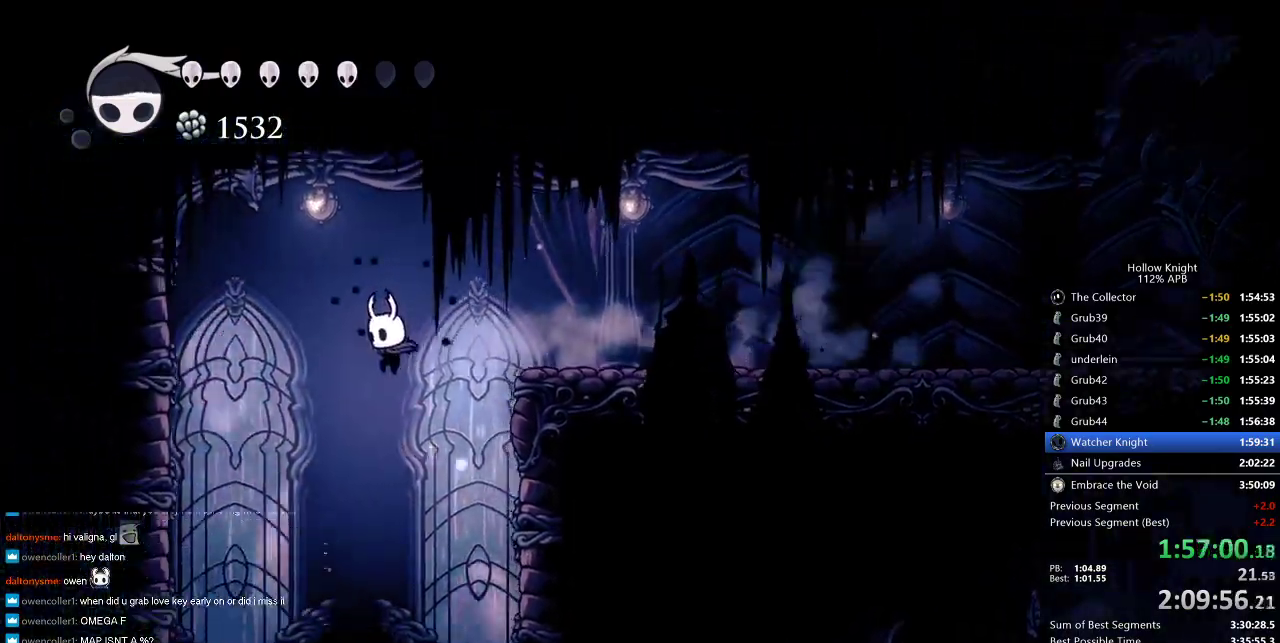
{"keys": [], "events": [[233, "left", "up"]]}
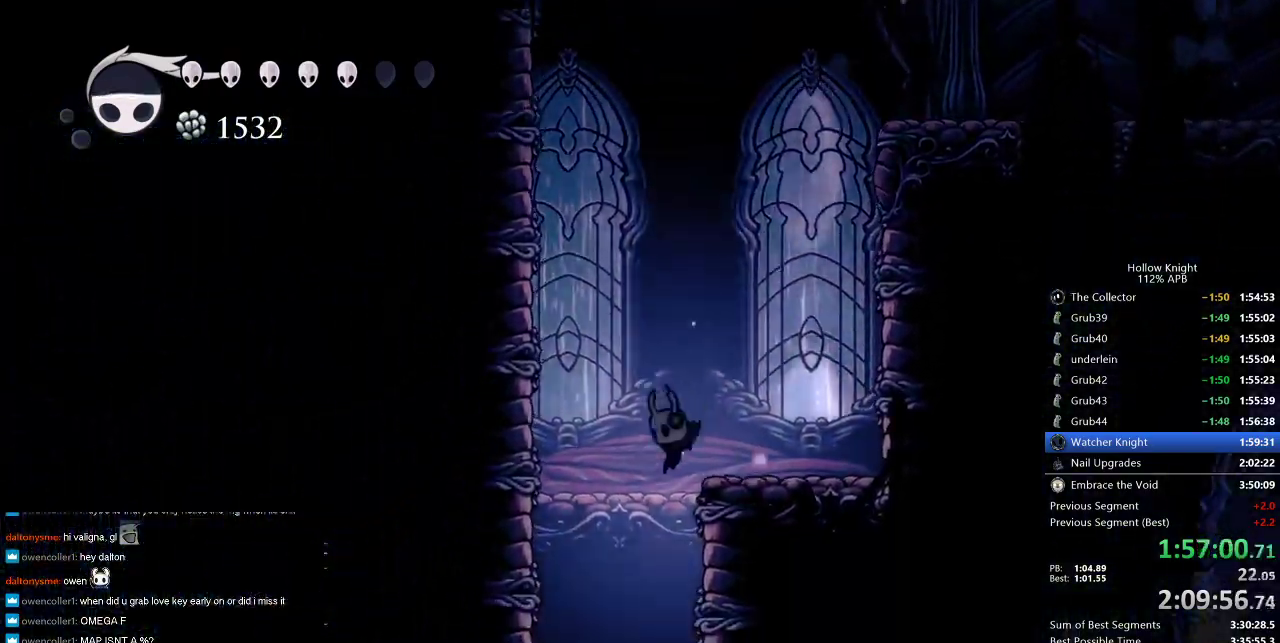
{"keys": [], "events": []}
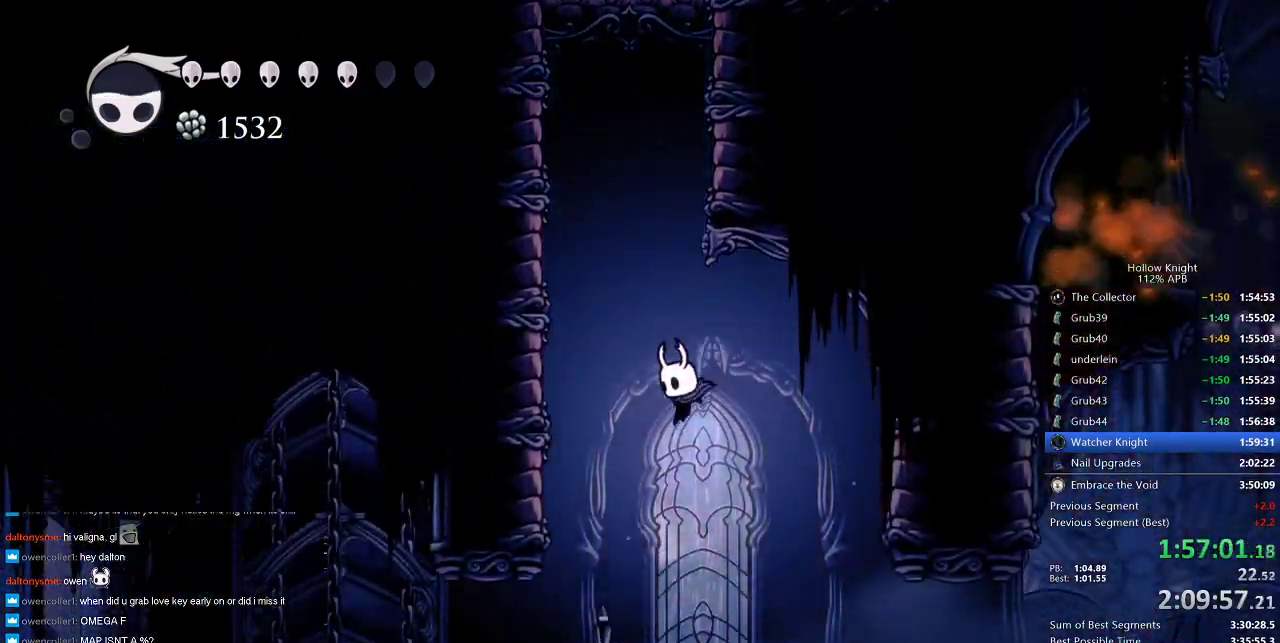
{"keys": ["right"], "events": [[116, "right", "down"], [283, "dash", "down"], [400, "dash", "up"]]}
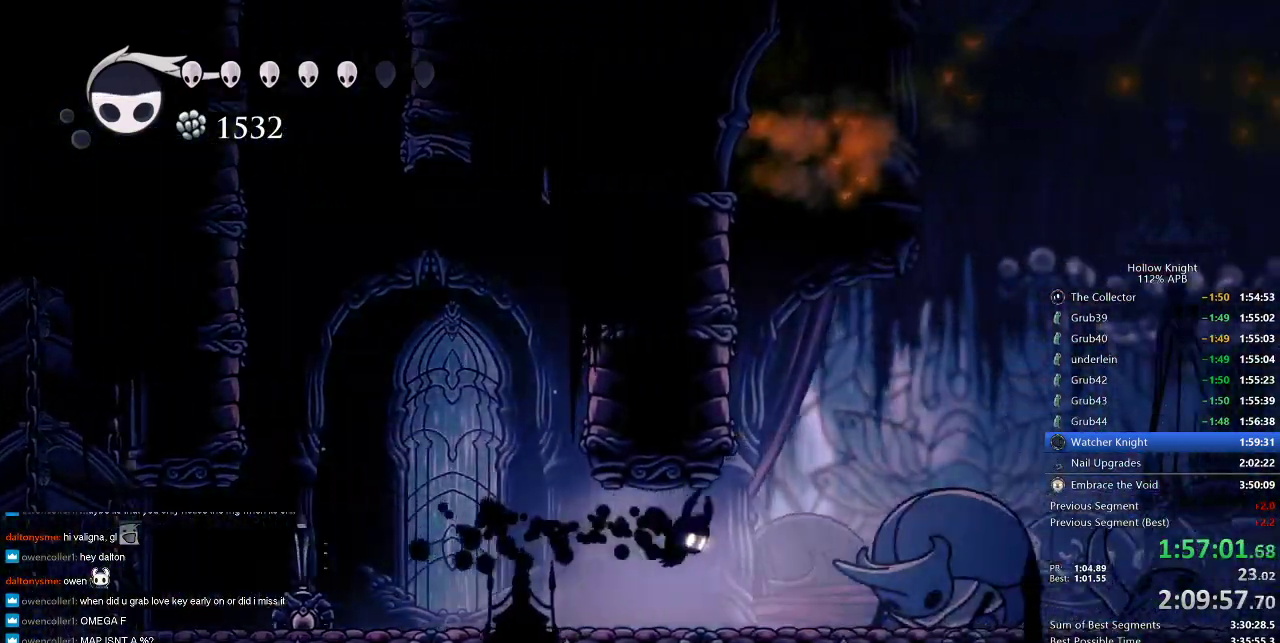
{"keys": ["dash", "right"], "events": [[450, "dash", "down"]]}
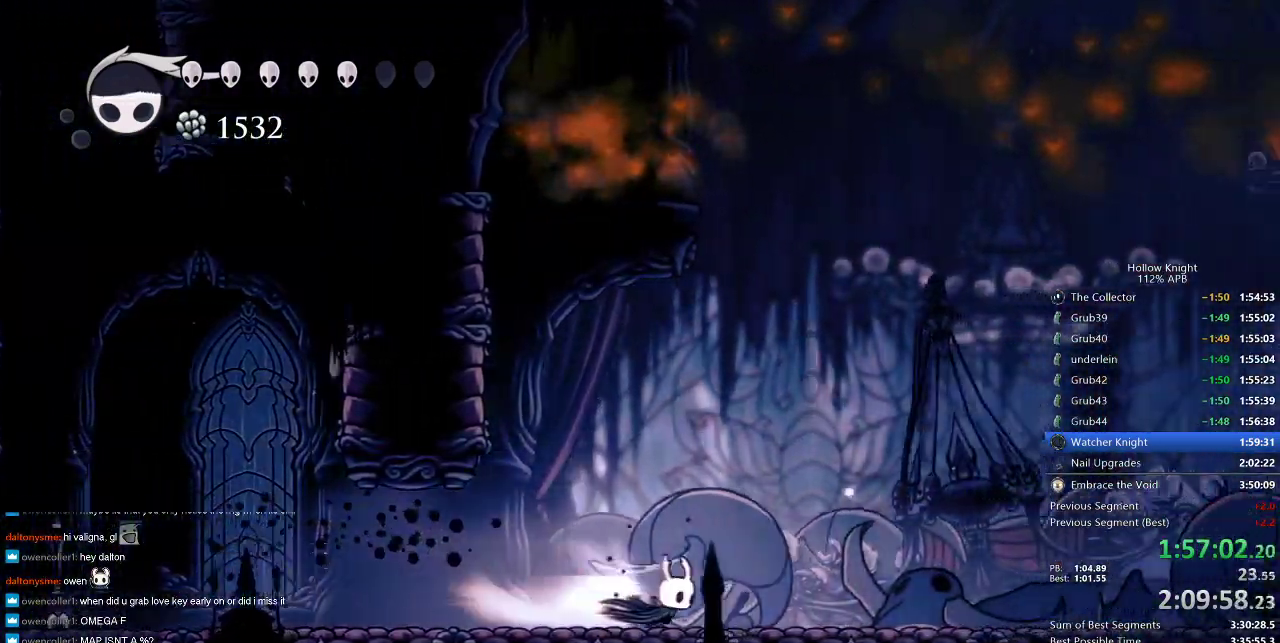
{"keys": ["right"], "events": [[116, "dash", "up"]]}
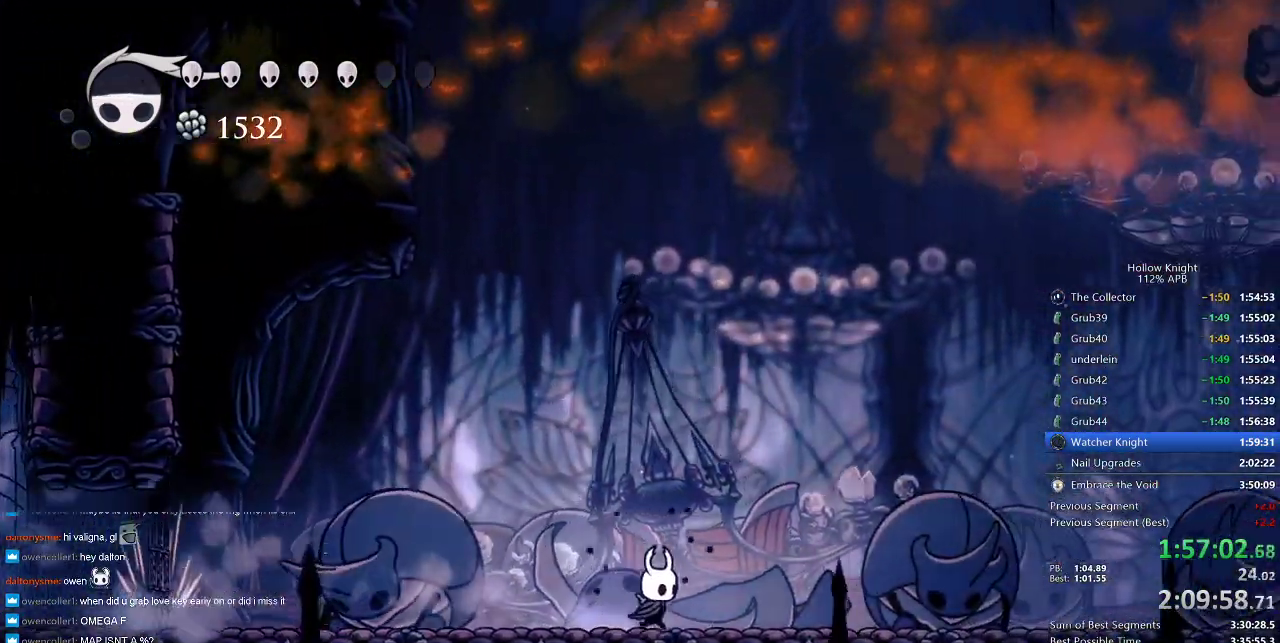
{"keys": ["right"], "events": [[100, "dash", "down"], [266, "dash", "up"]]}
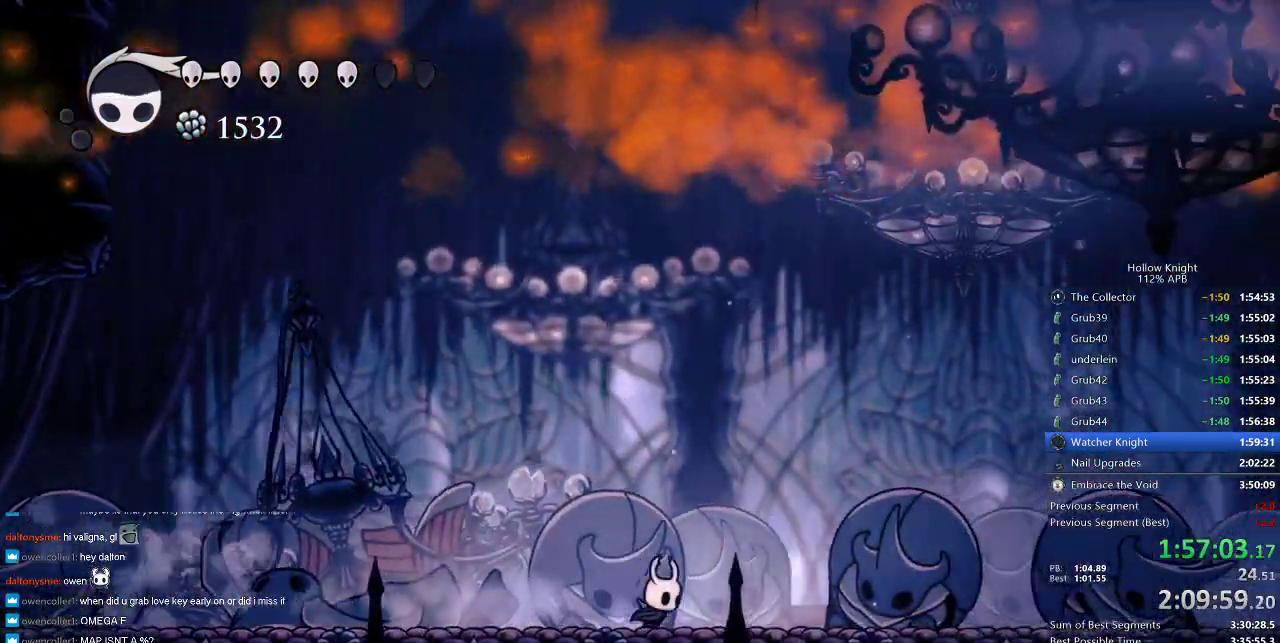
{"keys": ["right"], "events": [[283, "dash", "down"], [416, "dash", "up"]]}
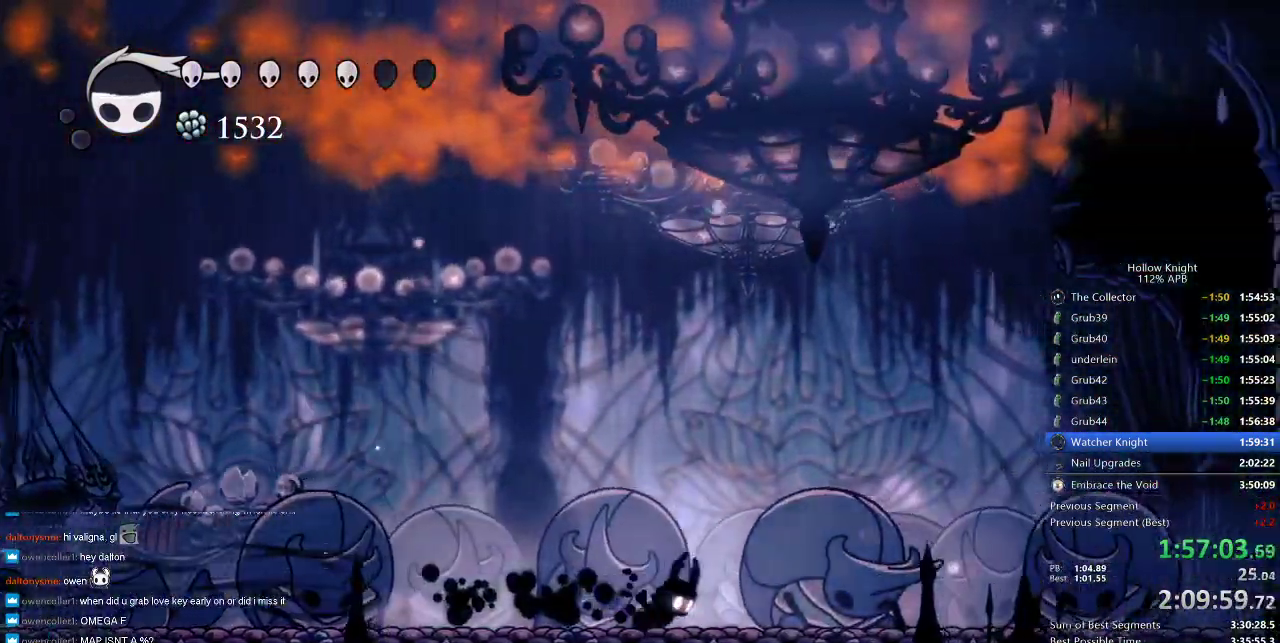
{"keys": ["dash", "right"], "events": [[433, "dash", "down"]]}
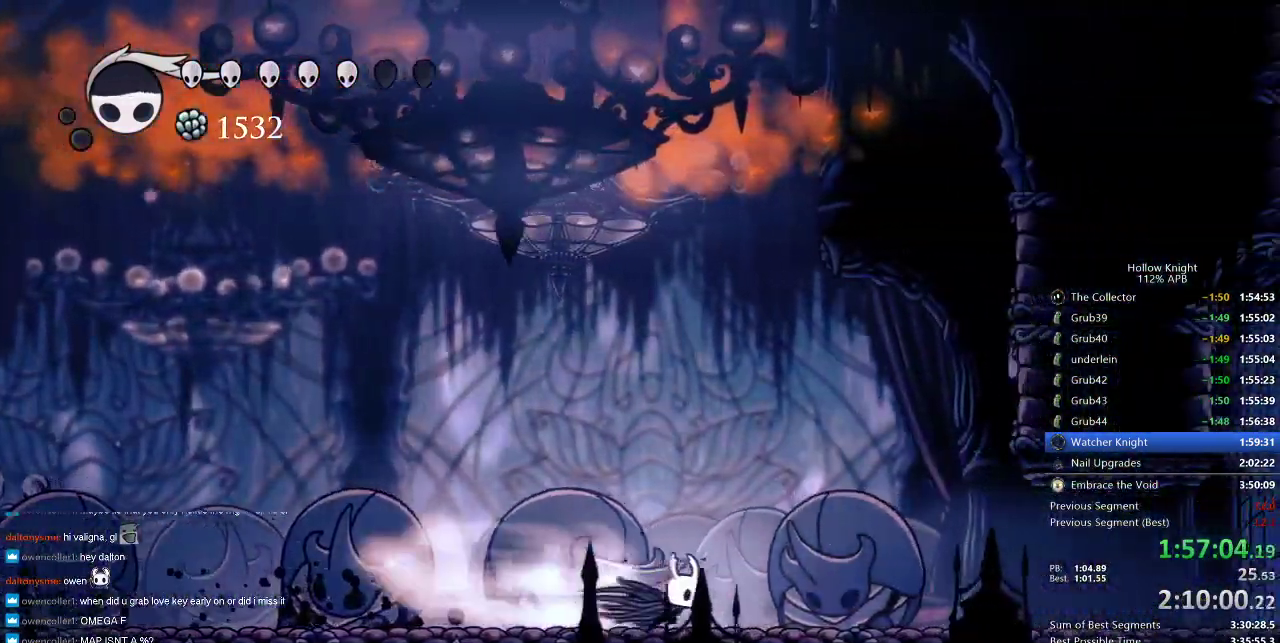
{"keys": ["left"], "events": [[16, "dash", "up"], [216, "left", "down"], [266, "right", "up"]]}
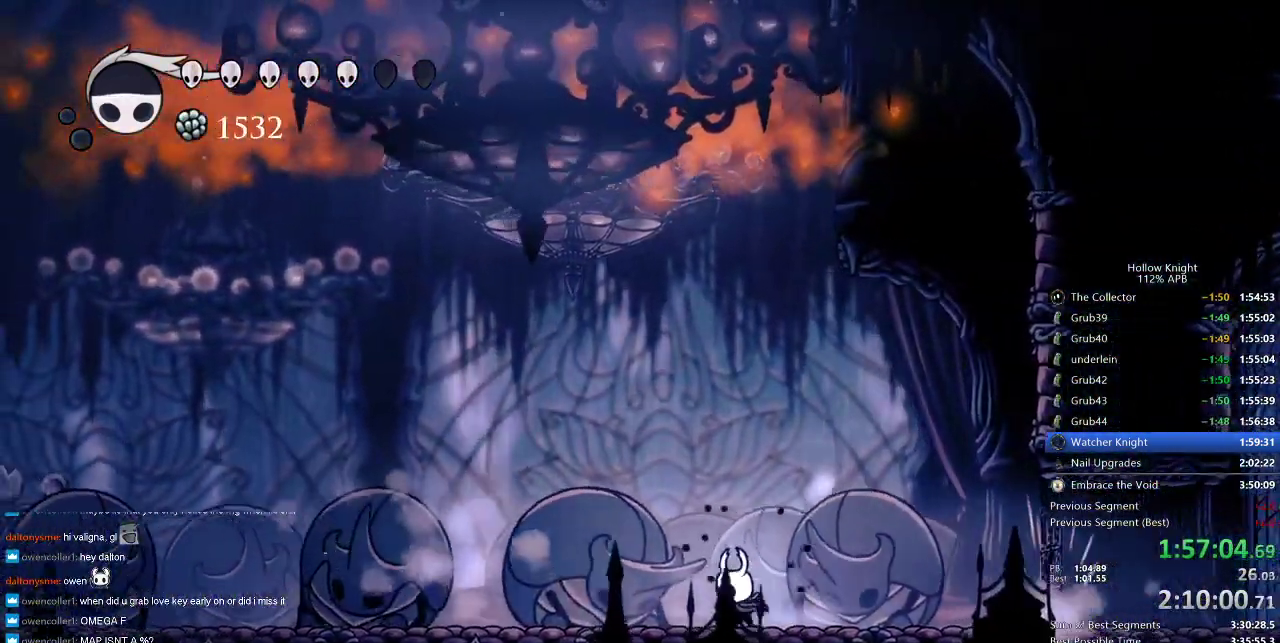
{"keys": ["heal"], "events": [[83, "dash", "down"], [216, "dash", "up"], [466, "heal", "down"], [500, "left", "up"]]}
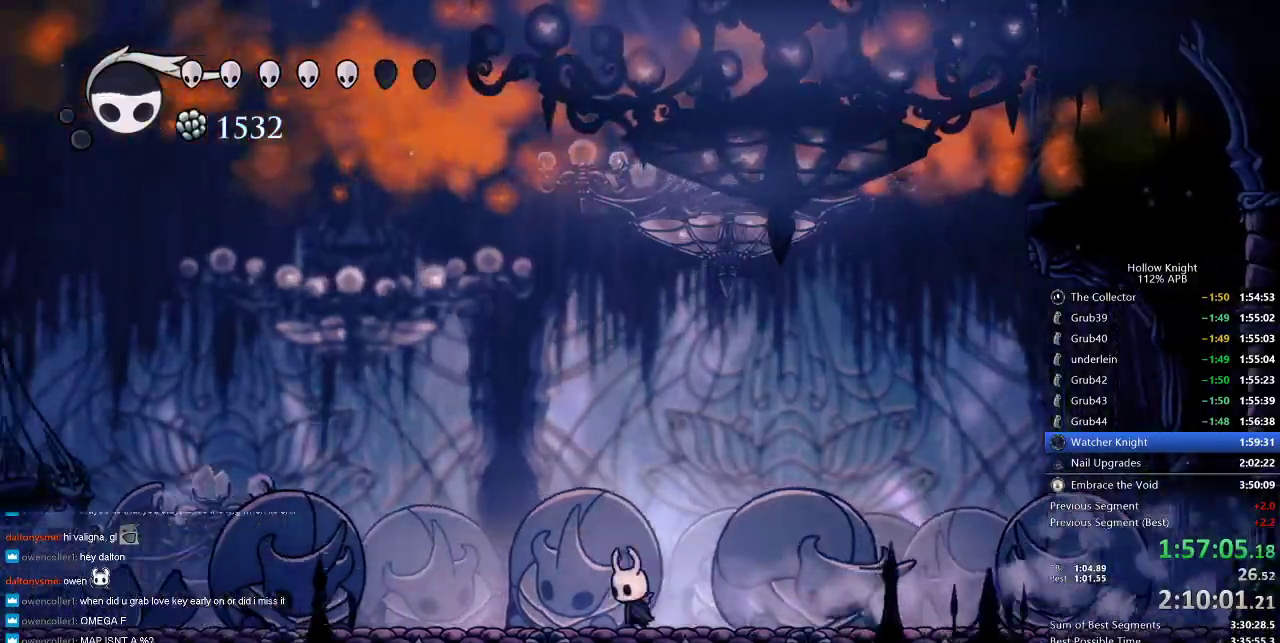
{"keys": ["heal"], "events": []}
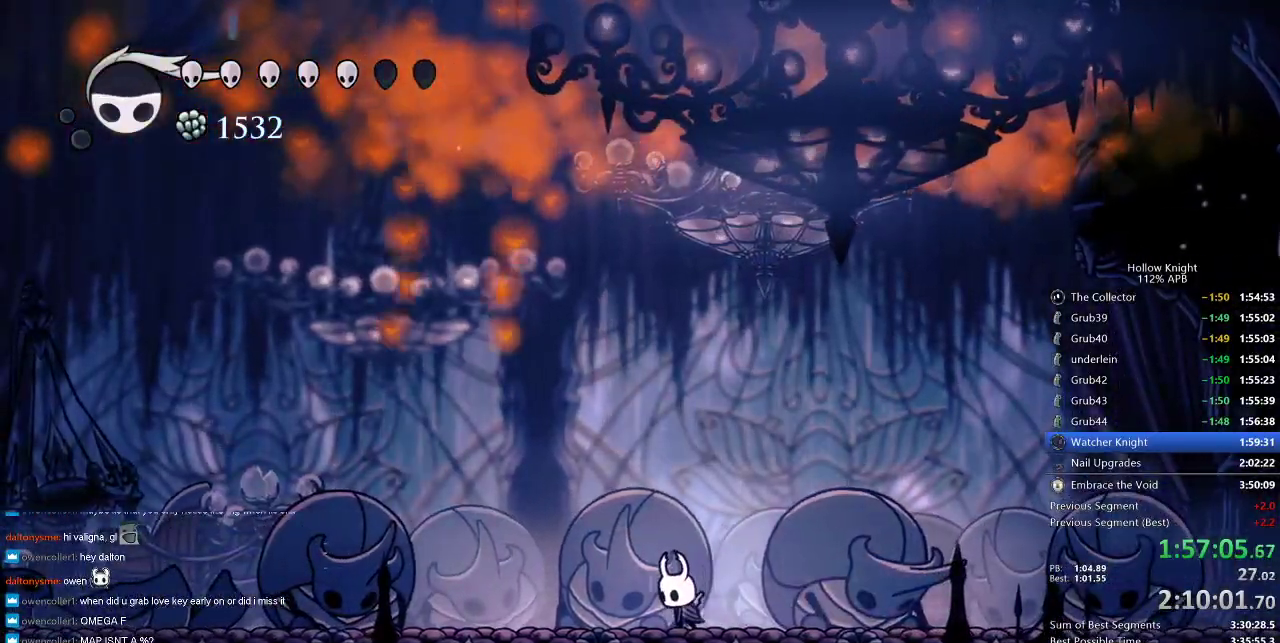
{"keys": ["heal"], "events": []}
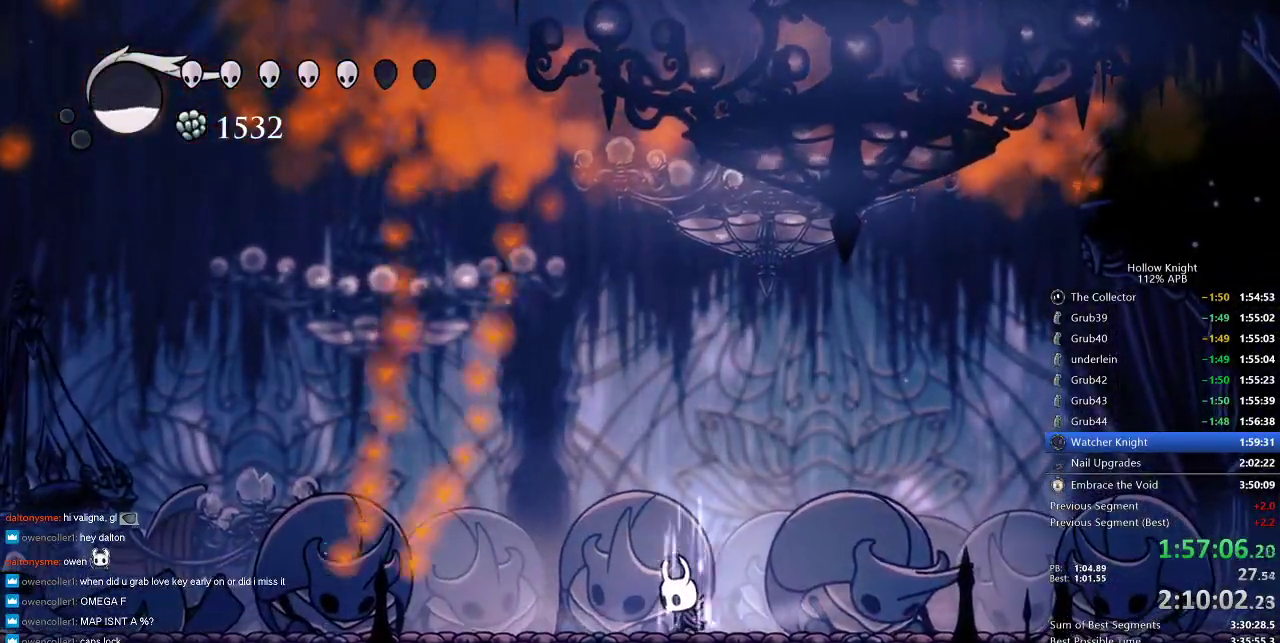
{"keys": ["heal"], "events": []}
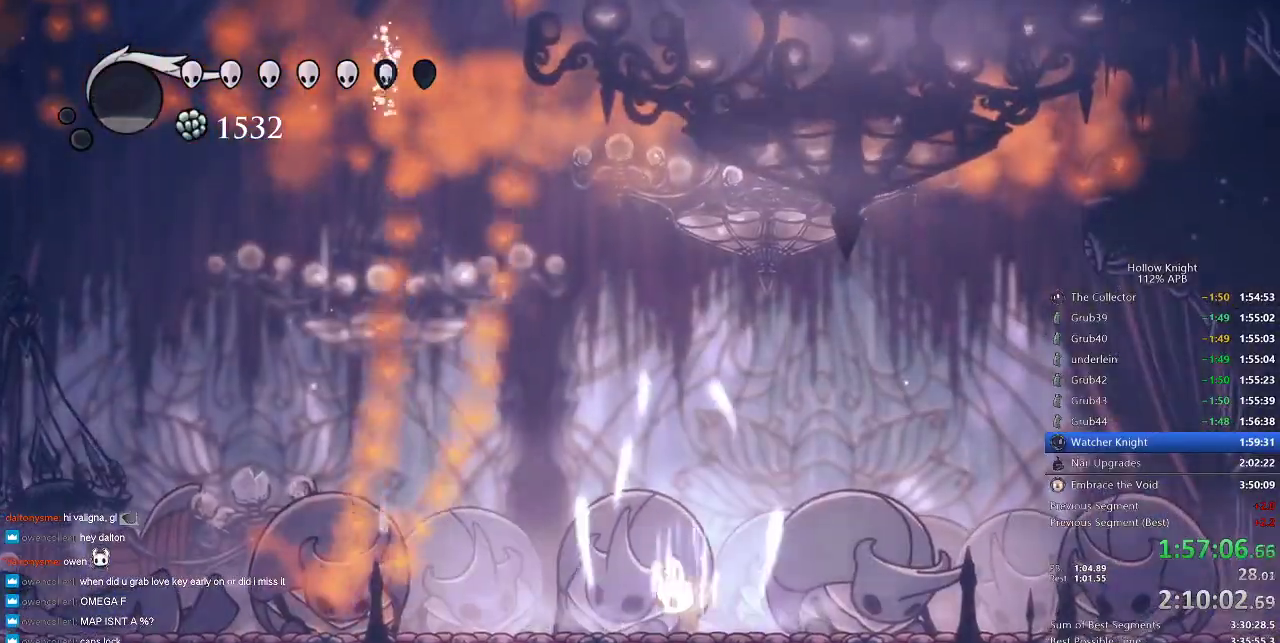
{"keys": ["left"], "events": [[50, "left", "down"], [100, "heal", "up"]]}
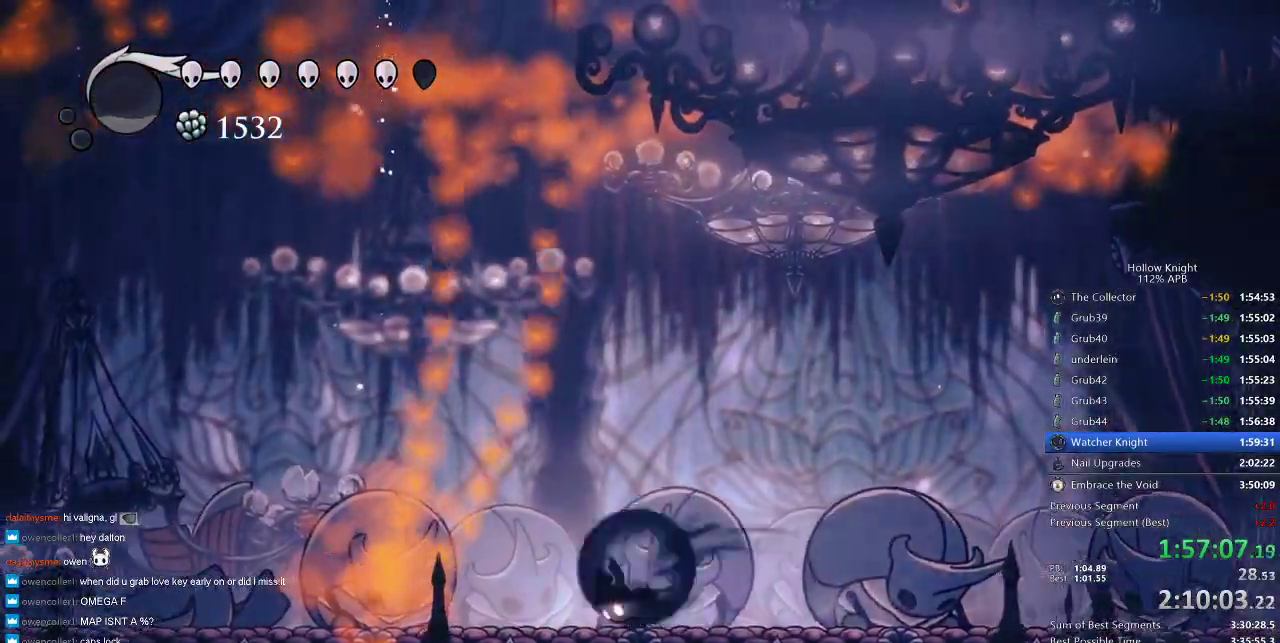
{"keys": ["left"], "events": [[16, "dash", "down"], [150, "dash", "up"]]}
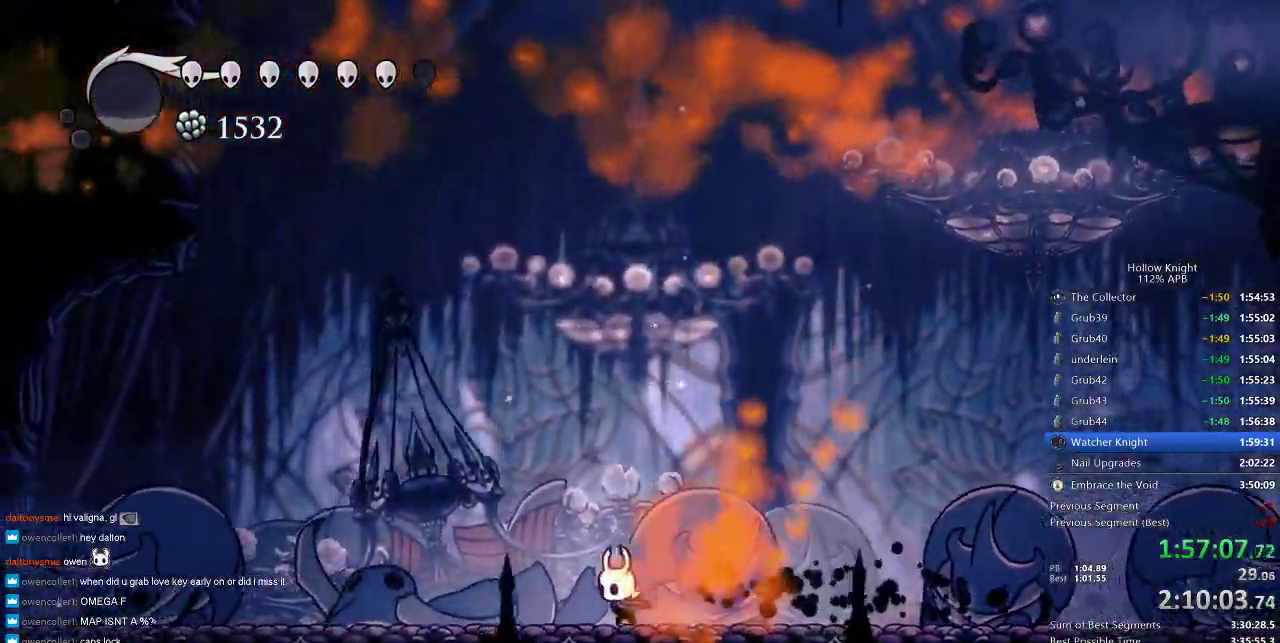
{"keys": ["dnail"], "events": [[216, "left", "up"], [216, "right", "down"], [266, "dnail", "down"], [266, "right", "up"]]}
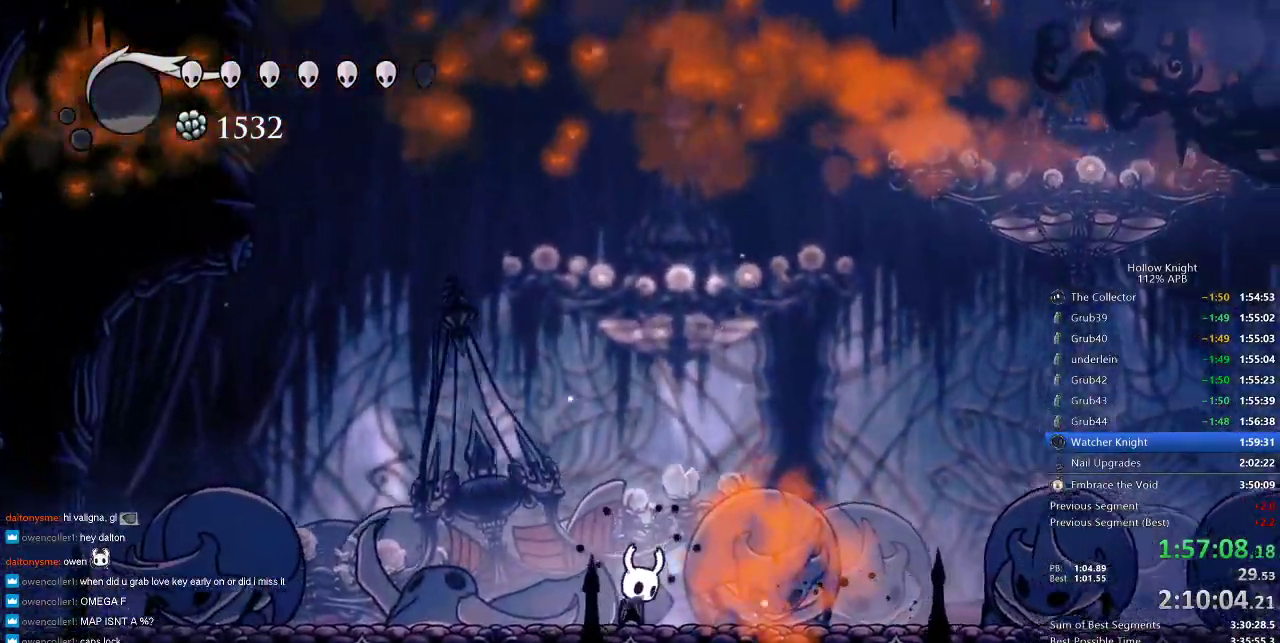
{"keys": ["dnail"], "events": []}
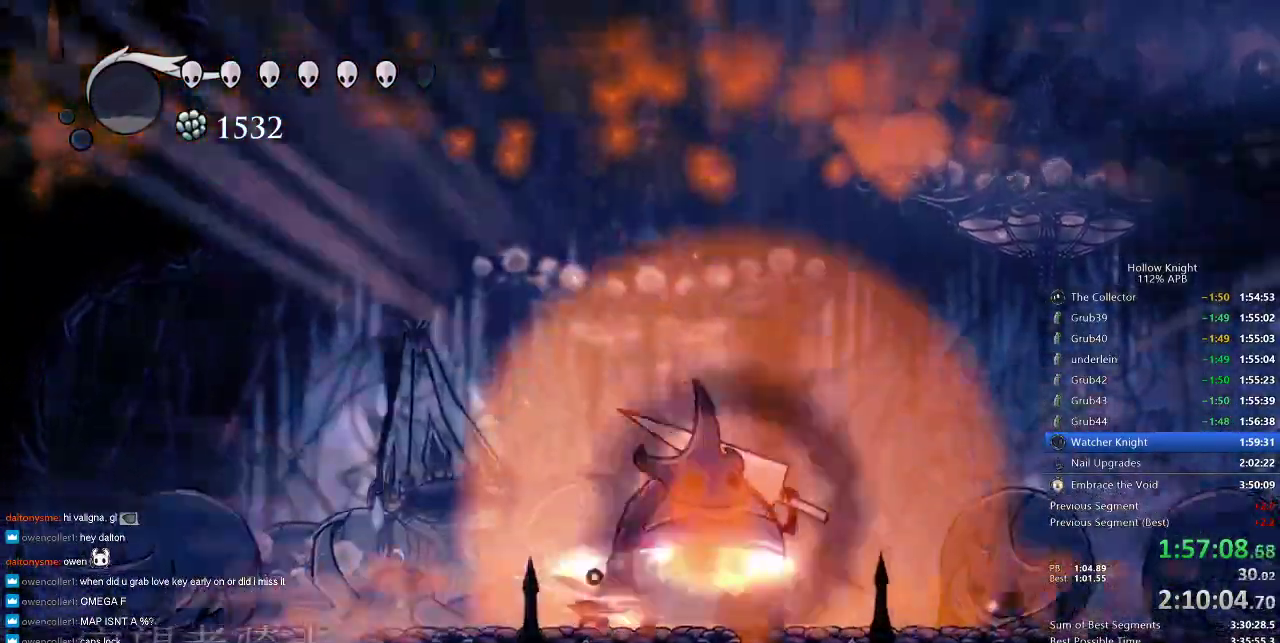
{"keys": [], "events": [[250, "dnail", "up"]]}
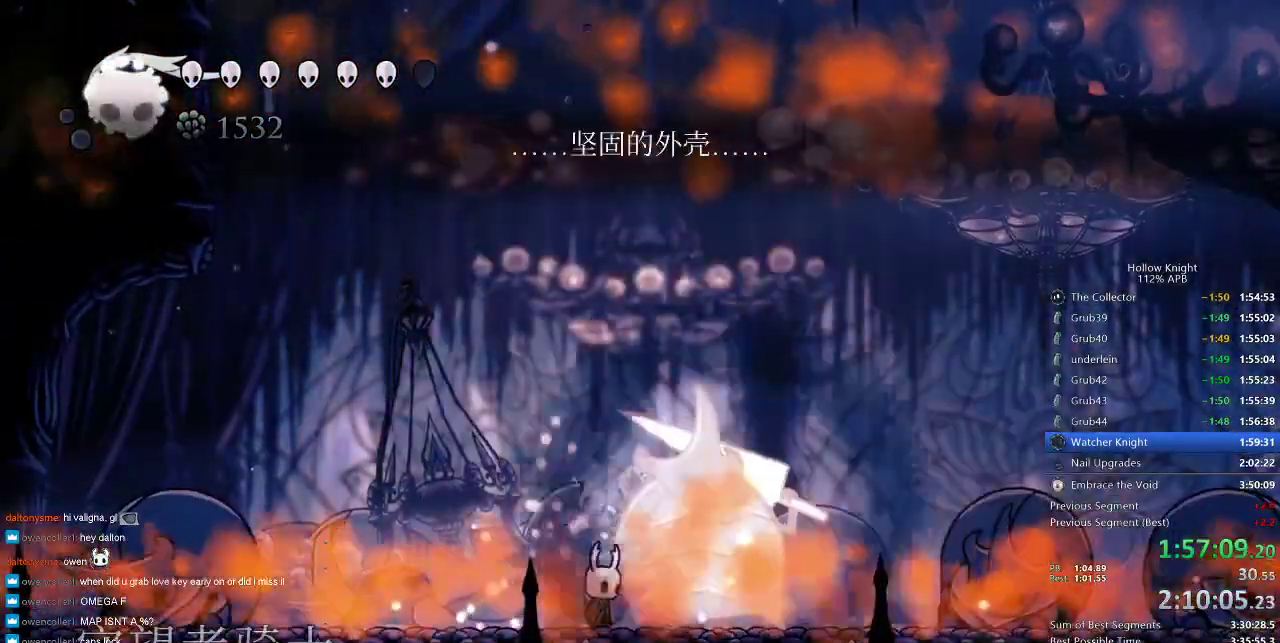
{"keys": ["up"], "events": [[83, "up", "down"], [316, "spell", "down"], [466, "spell", "up"]]}
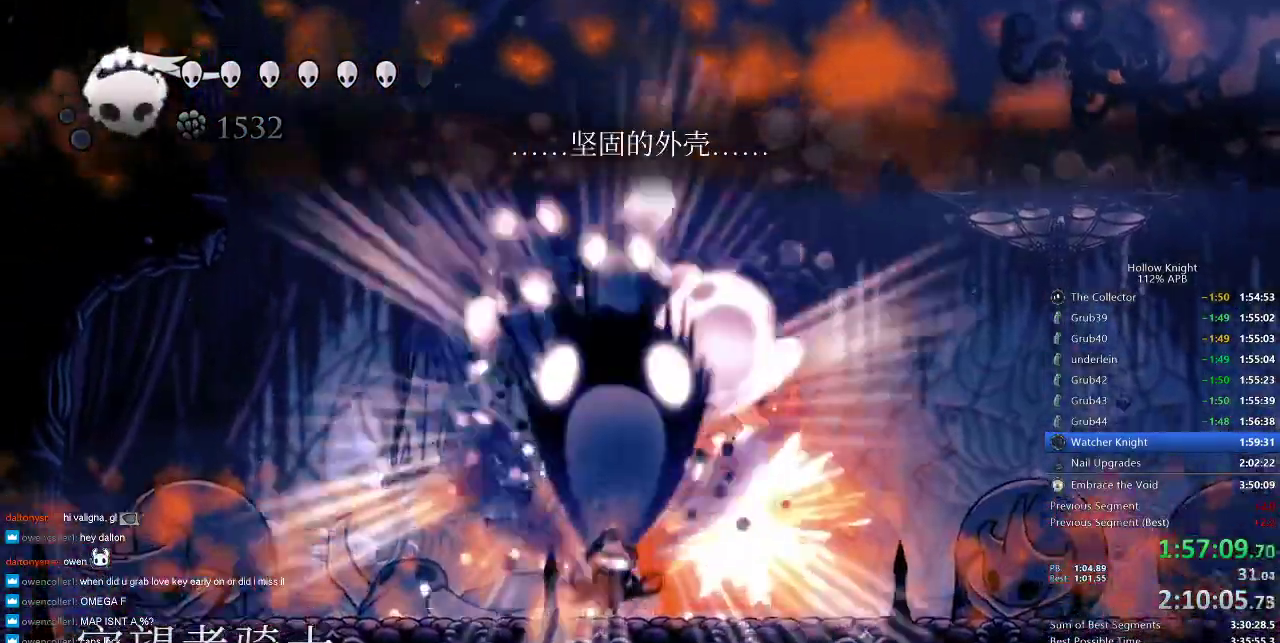
{"keys": ["up"], "events": []}
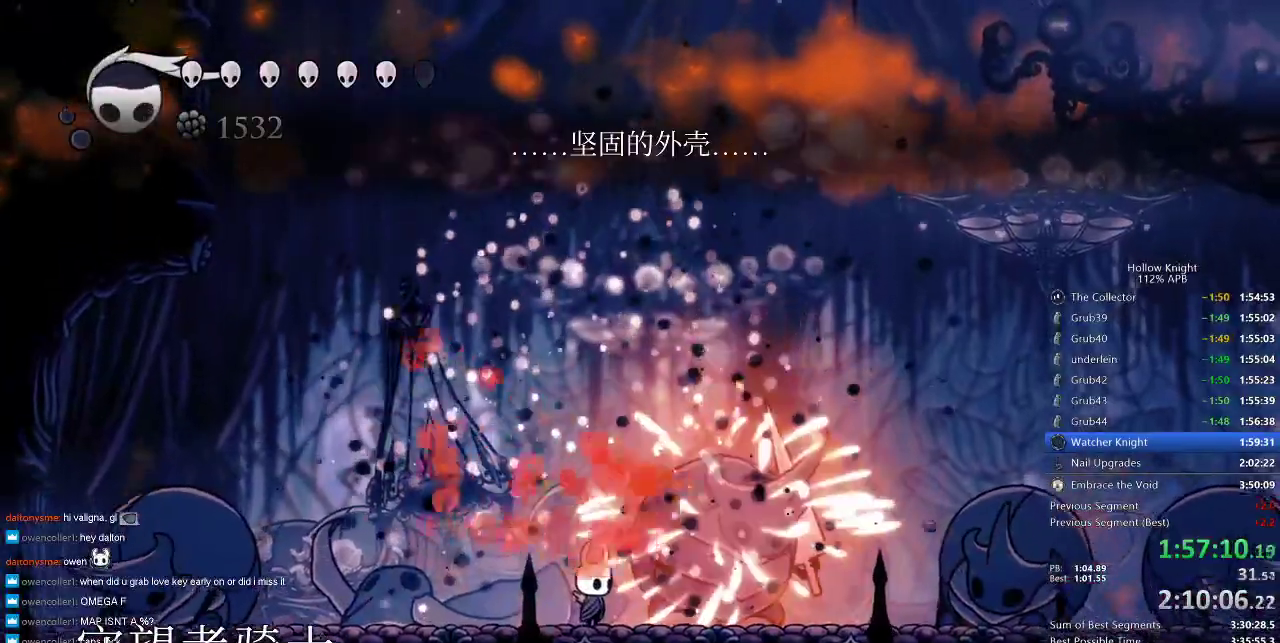
{"keys": [], "events": [[66, "spell", "down"], [166, "spell", "up"], [433, "up", "up"]]}
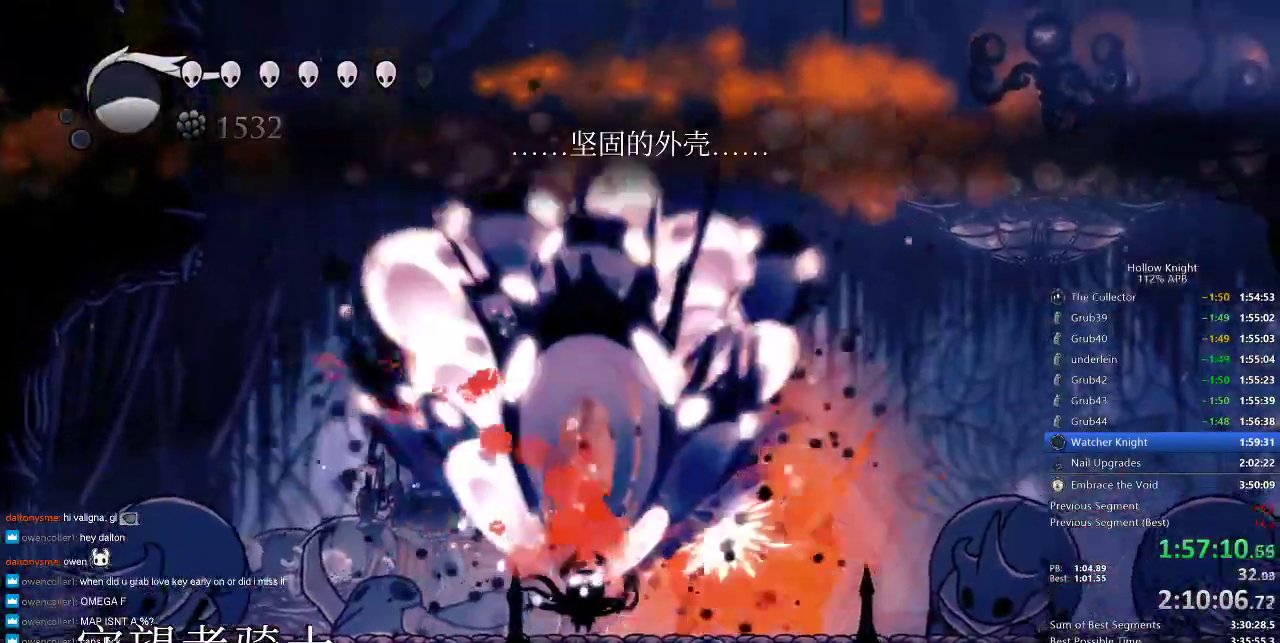
{"keys": [], "events": [[366, "nail", "down"], [466, "nail", "up"]]}
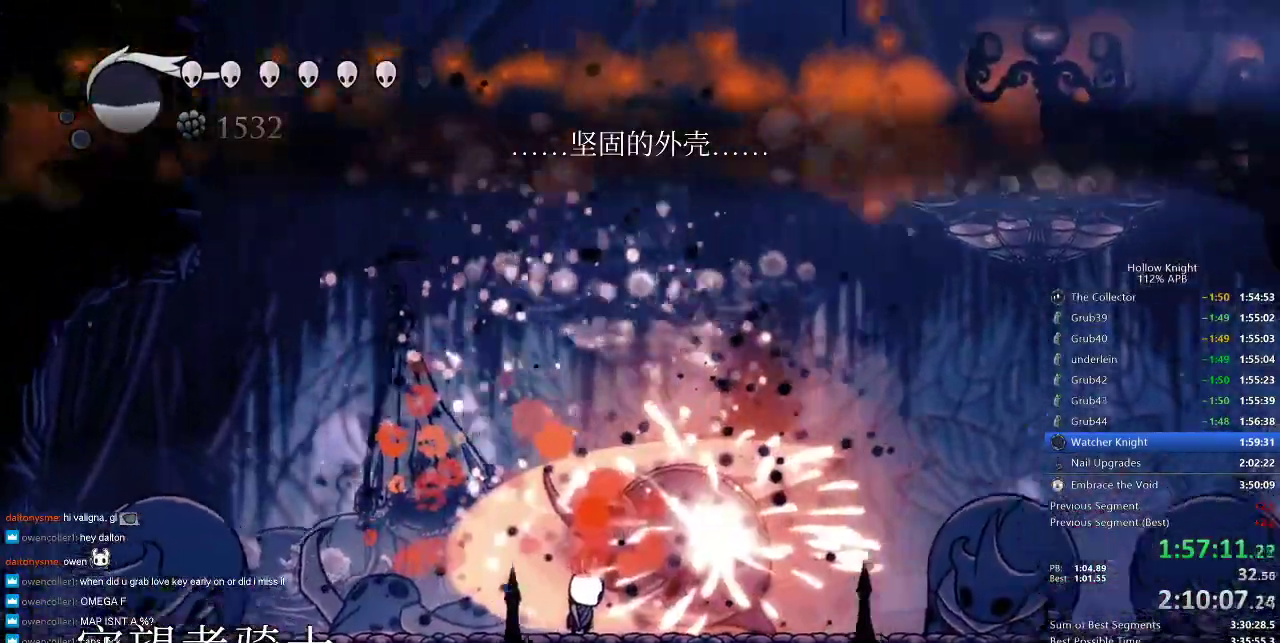
{"keys": ["nail"], "events": [[33, "dash", "down"], [100, "dash", "up"], [466, "nail", "down"]]}
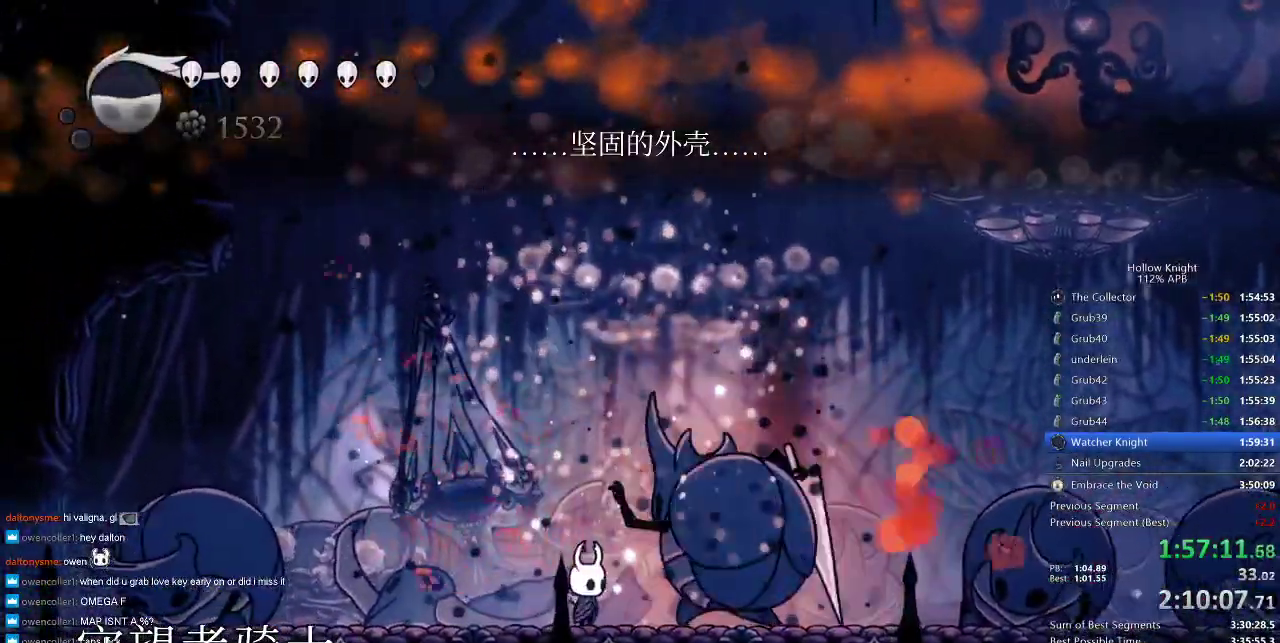
{"keys": [], "events": [[66, "nail", "up"], [216, "dash", "down"], [250, "right", "down"], [300, "dash", "up"], [350, "right", "up"]]}
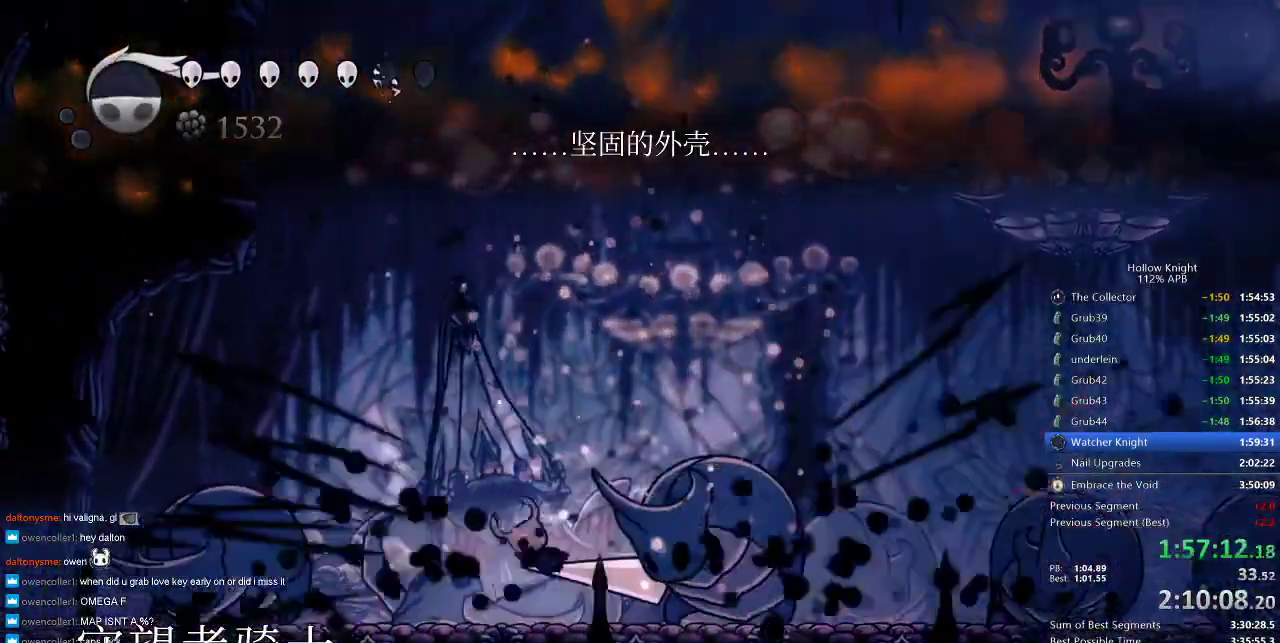
{"keys": ["spell", "up"], "events": [[33, "right", "down"], [400, "spell", "down"], [400, "up", "down"], [466, "right", "up"]]}
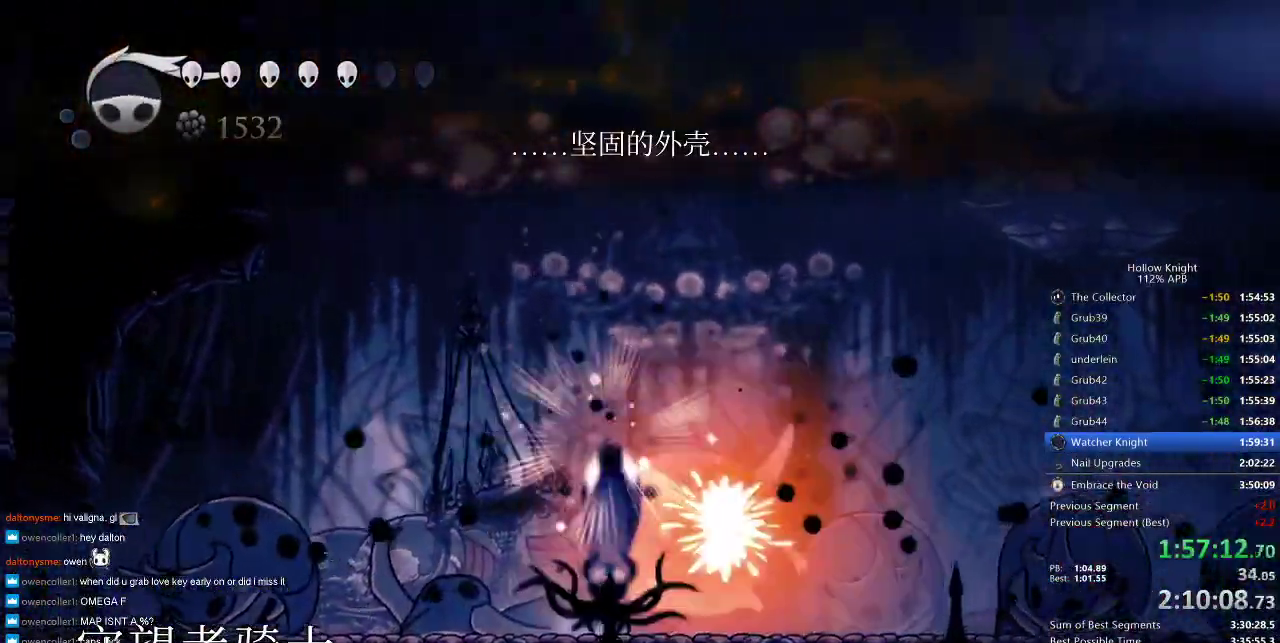
{"keys": ["right"], "events": [[16, "spell", "up"], [50, "up", "up"], [383, "right", "down"]]}
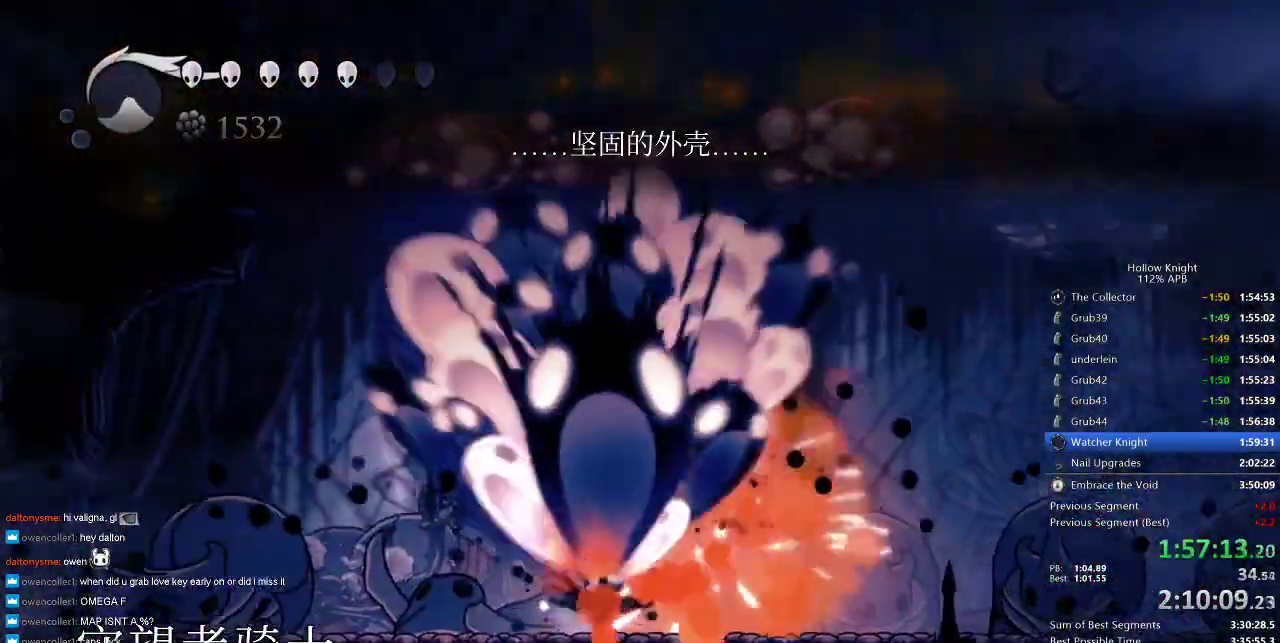
{"keys": ["right"], "events": []}
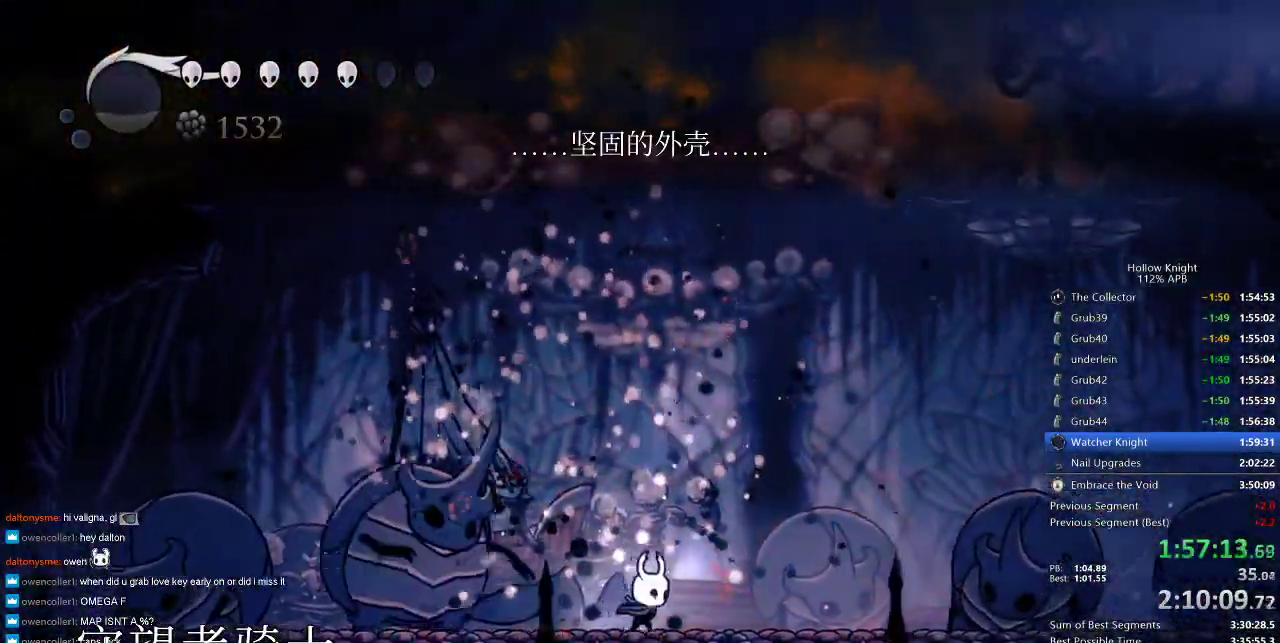
{"keys": ["right"], "events": [[50, "dash", "down"], [183, "dash", "up"]]}